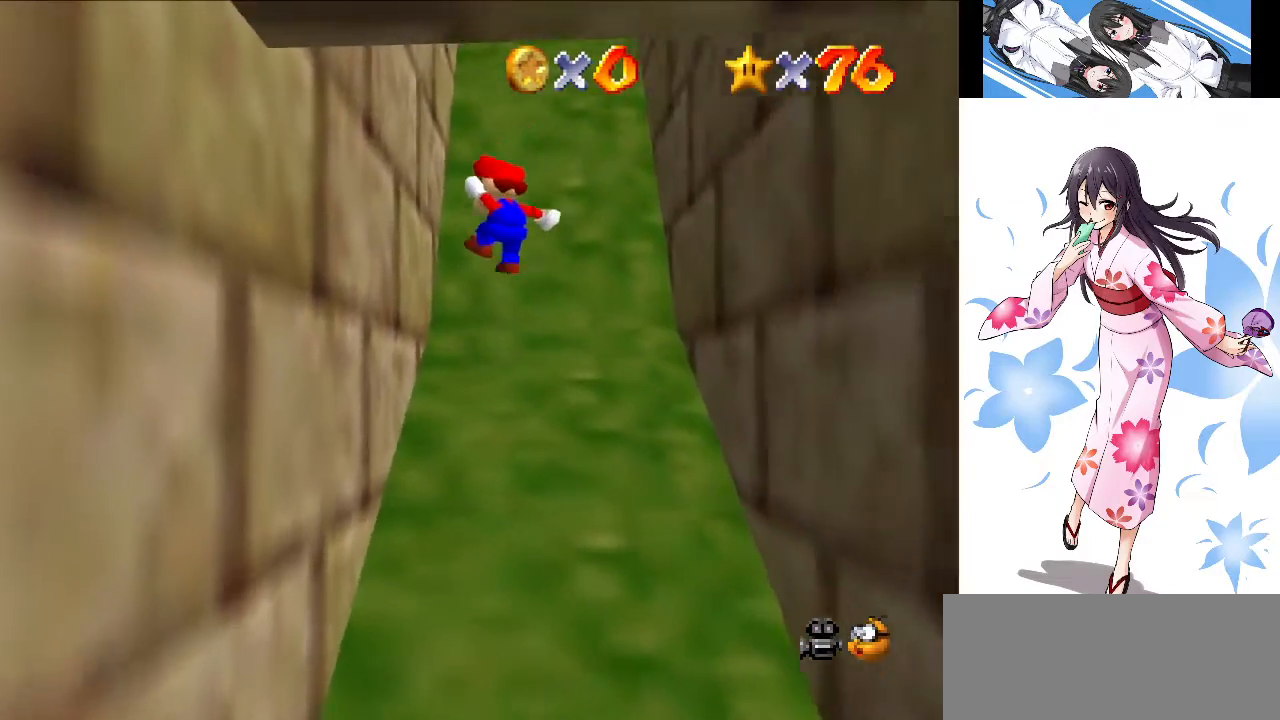
Gameplay with a controller (Nintendo layout); each line is a JSON object with the inputs held at the frame after it. "events" lists button and stick changes between this image and that frame as [ms after this image, input, new state], when the widget could be followed in between. Not read: L3 R3.
{"buttons": ["A"], "left_stick": "up-right", "events": [[133, "A", "up"], [367, "A", "down"], [434, "left_stick", "up-right"]]}
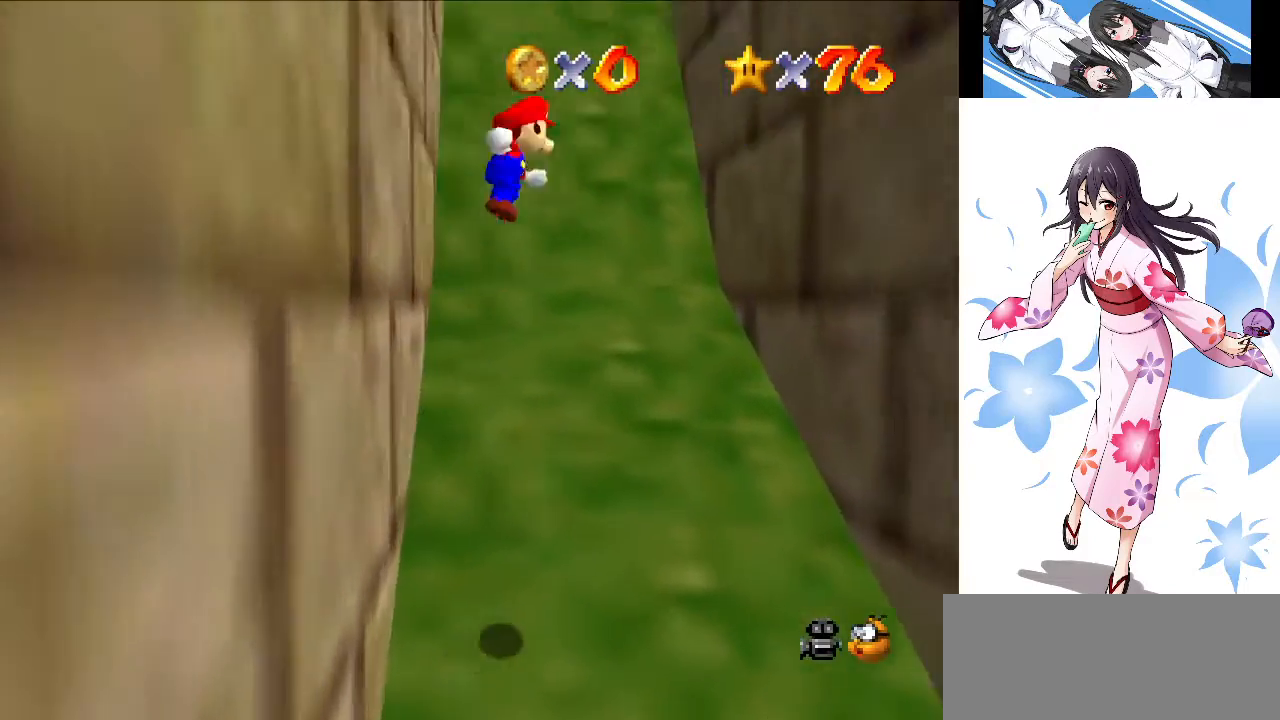
{"buttons": [], "left_stick": "up-right", "events": [[167, "A", "up"]]}
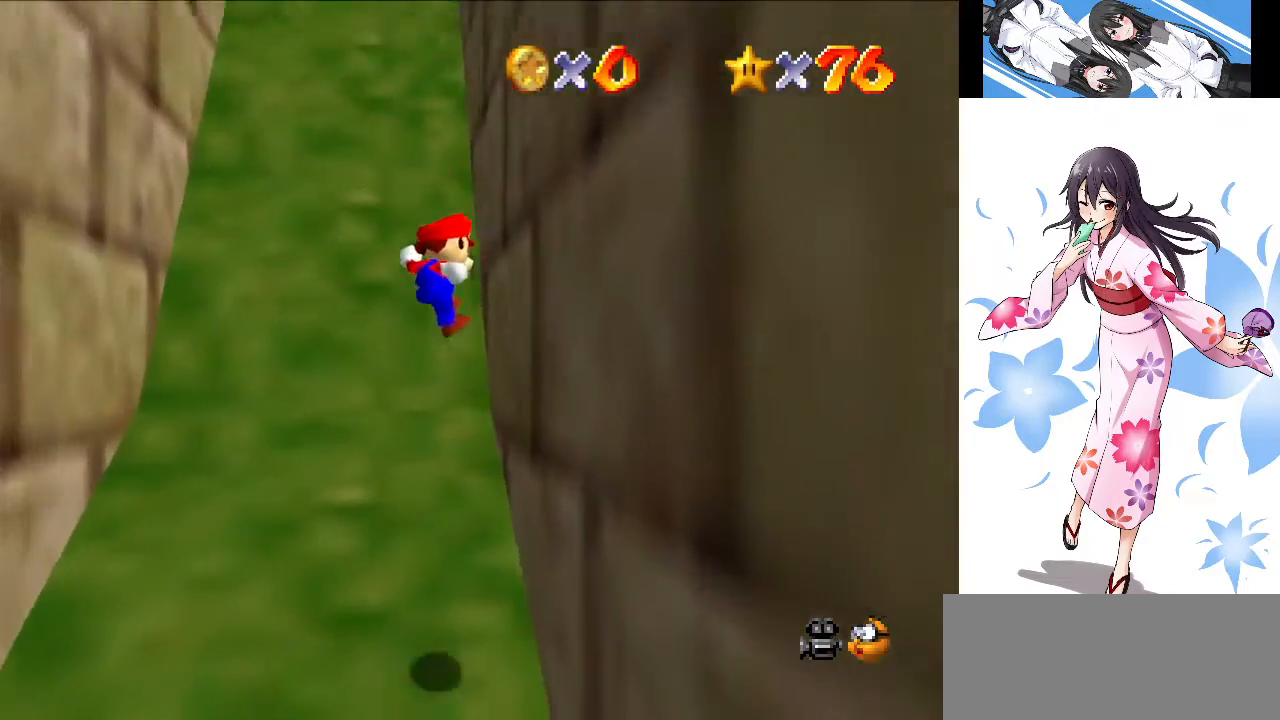
{"buttons": ["A"], "left_stick": "up-left", "events": [[167, "A", "down"], [167, "left_stick", "up-left"]]}
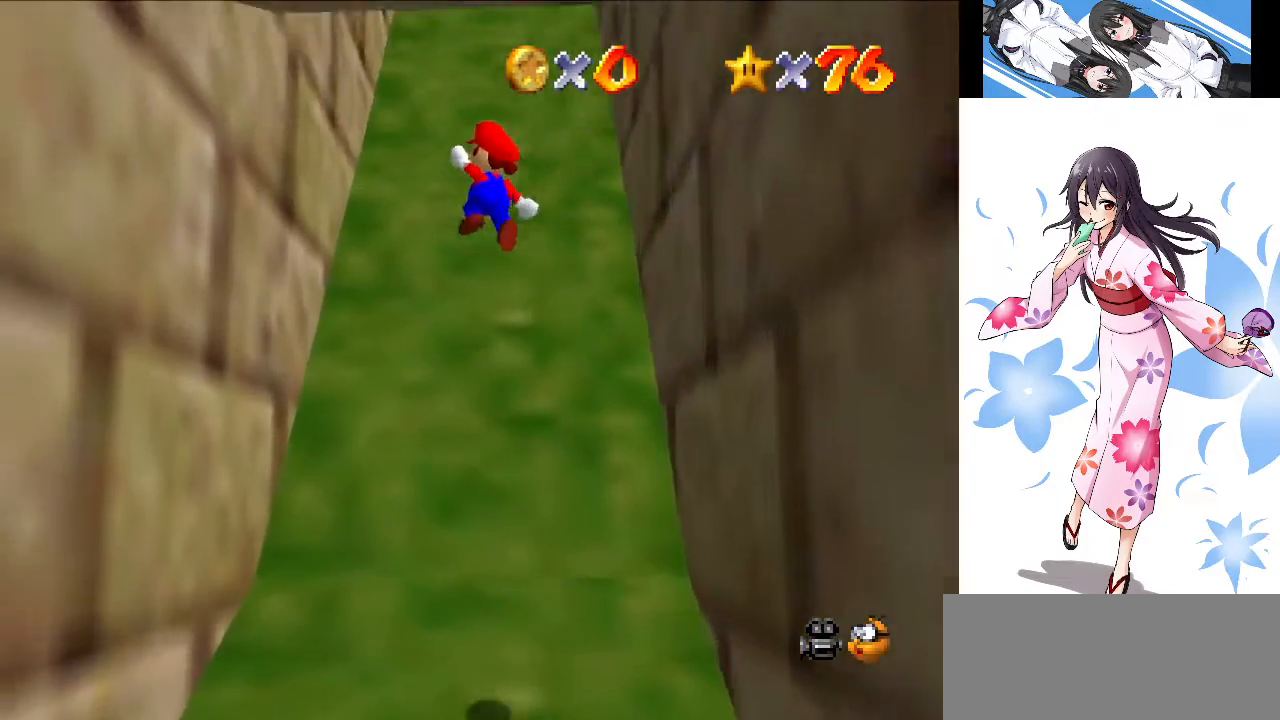
{"buttons": ["A"], "left_stick": "up-right", "events": [[233, "A", "up"], [467, "A", "down"], [500, "left_stick", "up-right"]]}
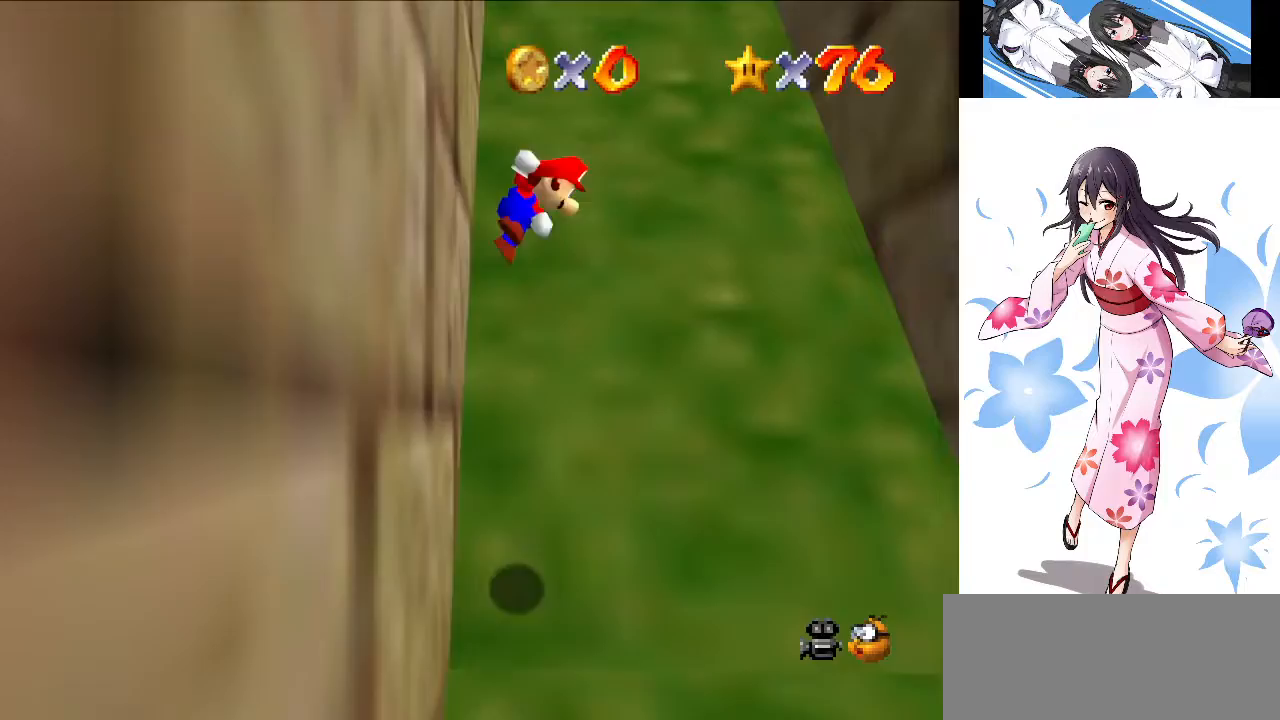
{"buttons": ["A"], "left_stick": "right", "events": [[300, "left_stick", "right"]]}
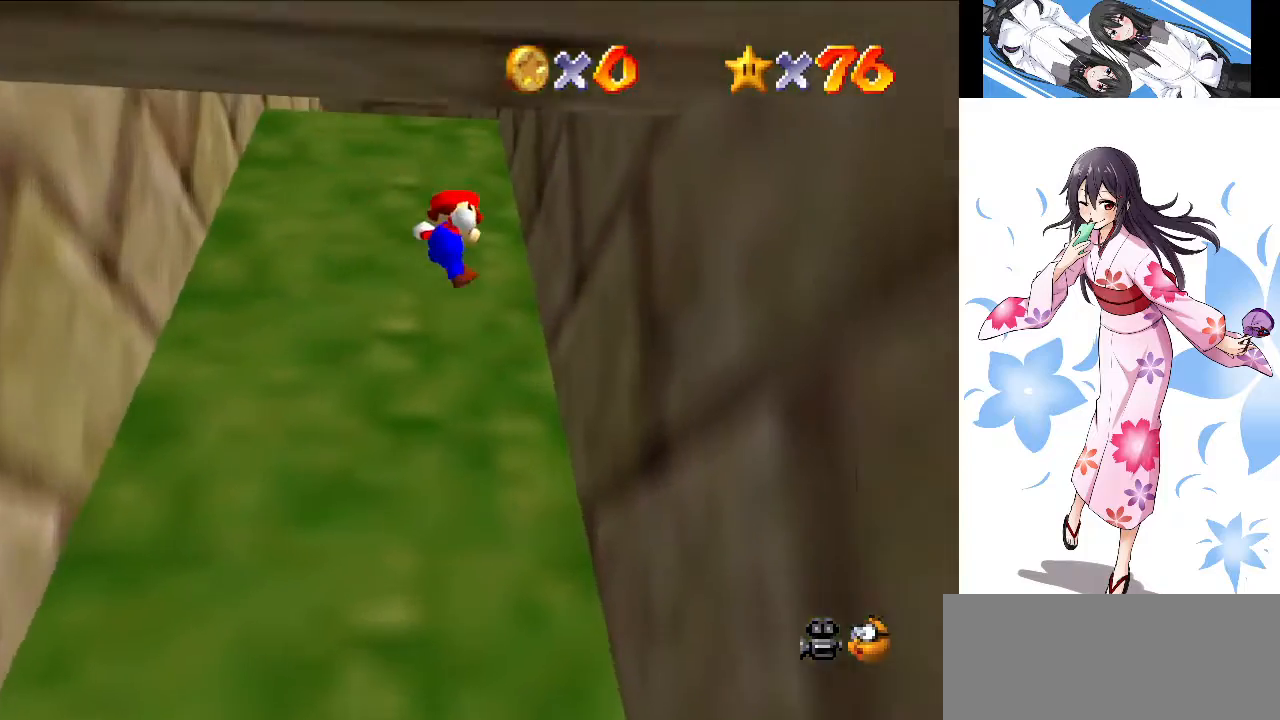
{"buttons": ["A"], "left_stick": "left", "events": [[67, "A", "up"], [234, "A", "down"], [267, "left_stick", "left"]]}
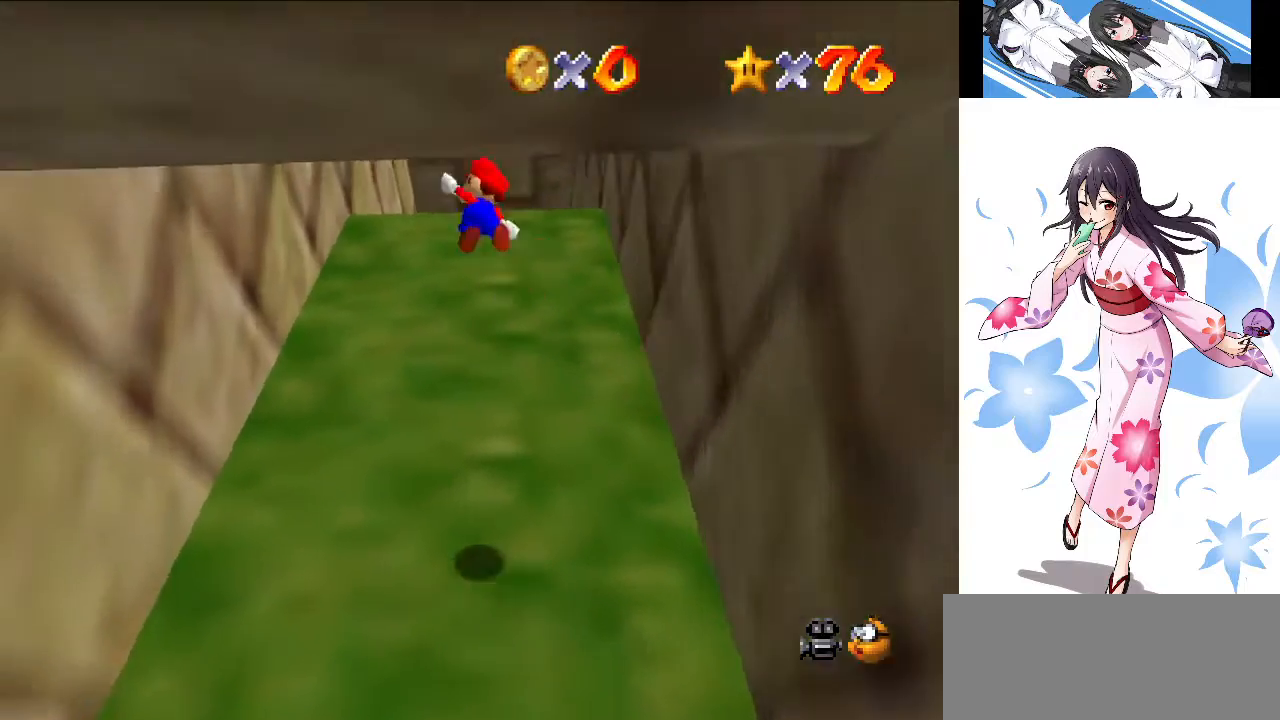
{"buttons": ["A"], "left_stick": "right", "events": [[367, "A", "up"], [434, "left_stick", "center"], [467, "A", "down"], [501, "left_stick", "right"]]}
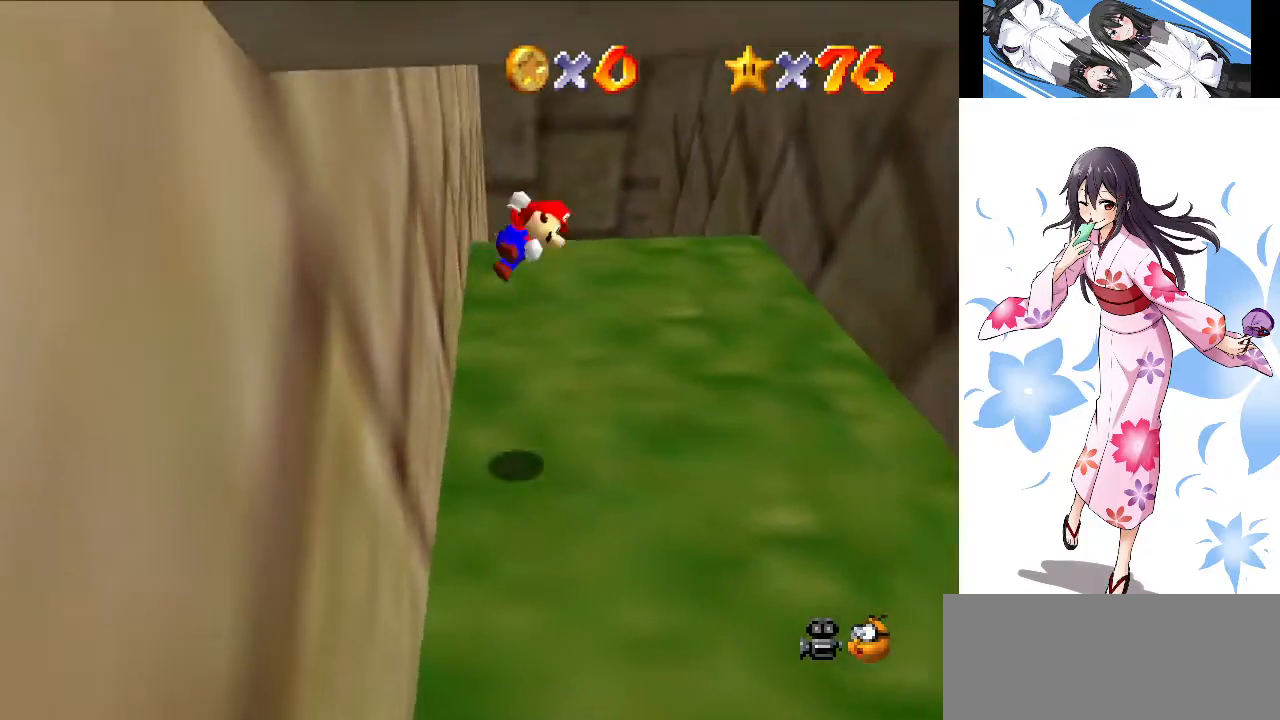
{"buttons": ["A"], "left_stick": "right", "events": []}
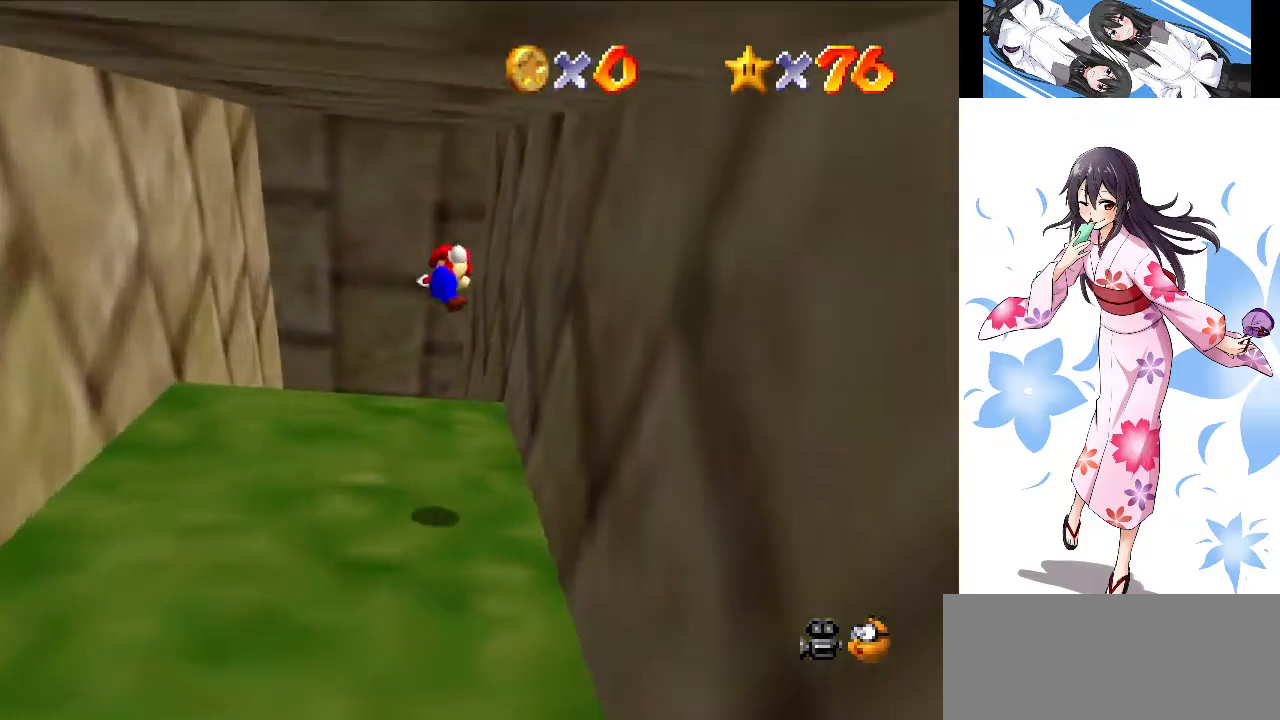
{"buttons": ["A"], "left_stick": "left", "events": [[67, "A", "up"], [200, "A", "down"], [200, "left_stick", "left"]]}
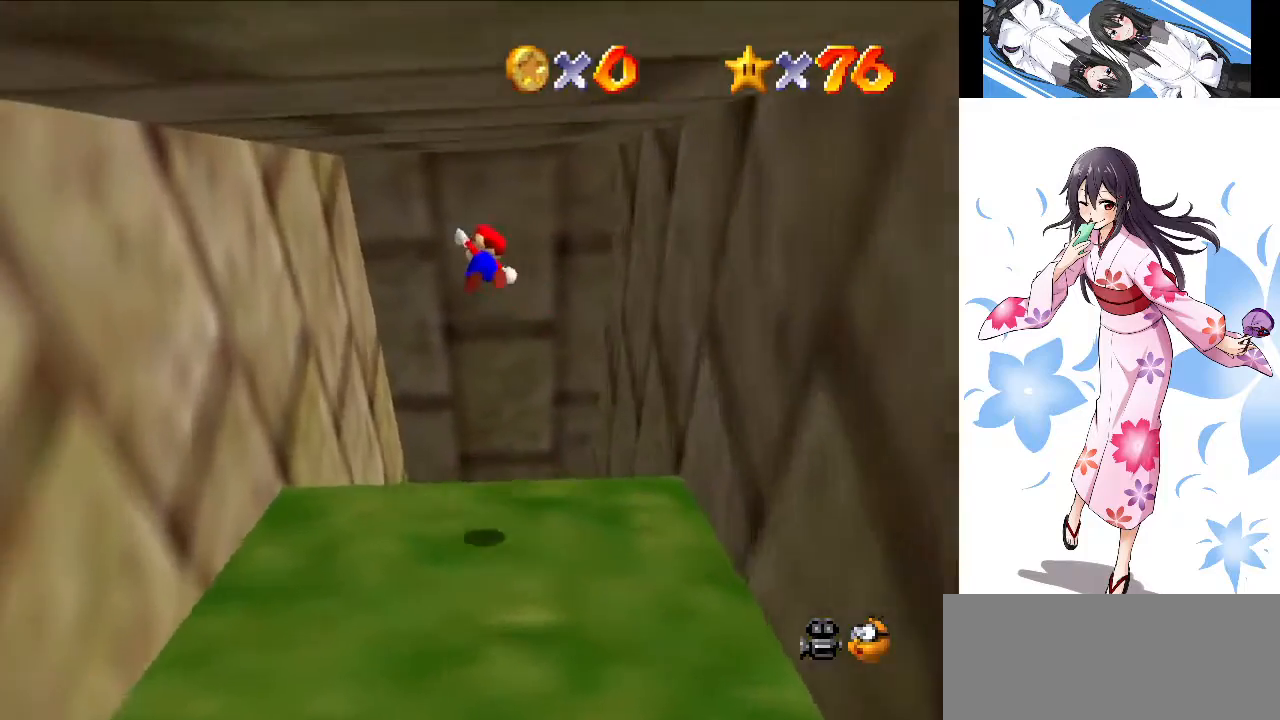
{"buttons": ["A"], "left_stick": "right", "events": [[334, "A", "up"], [368, "left_stick", "center"], [468, "A", "down"], [468, "left_stick", "right"]]}
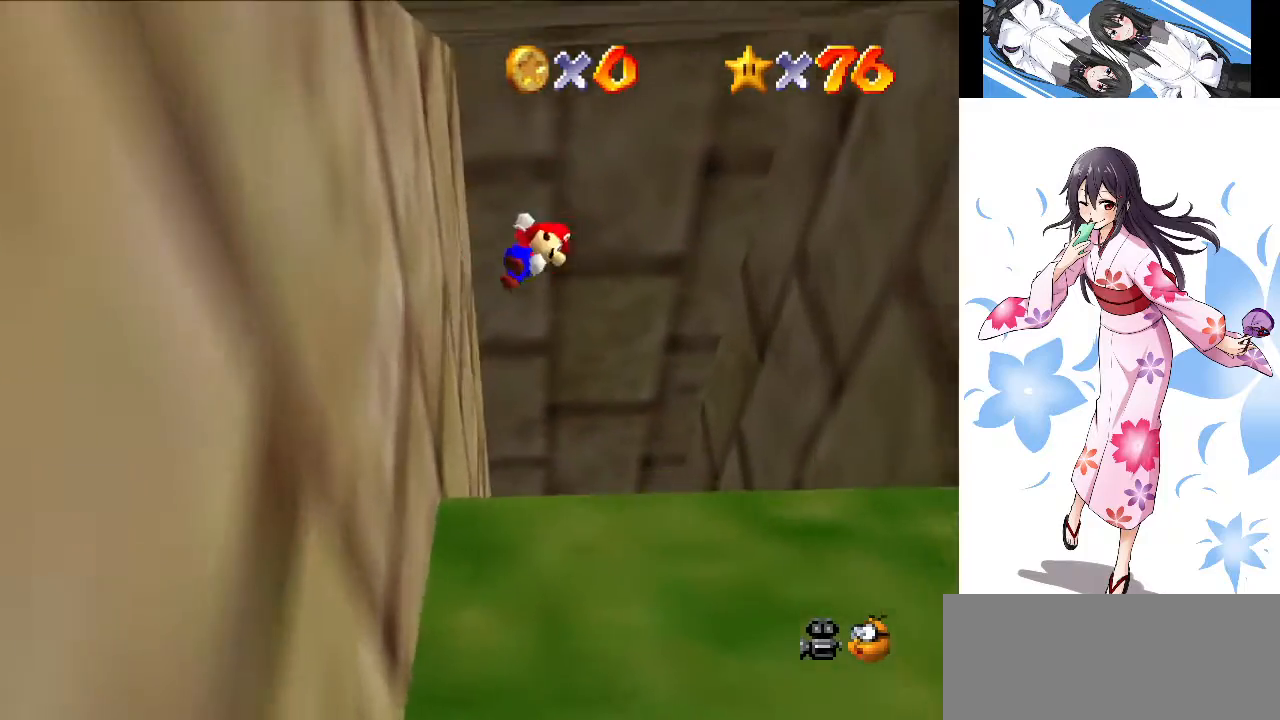
{"buttons": [], "left_stick": "right", "events": [[67, "A", "up"], [167, "C_DOWN", "down"], [267, "C_DOWN", "up"]]}
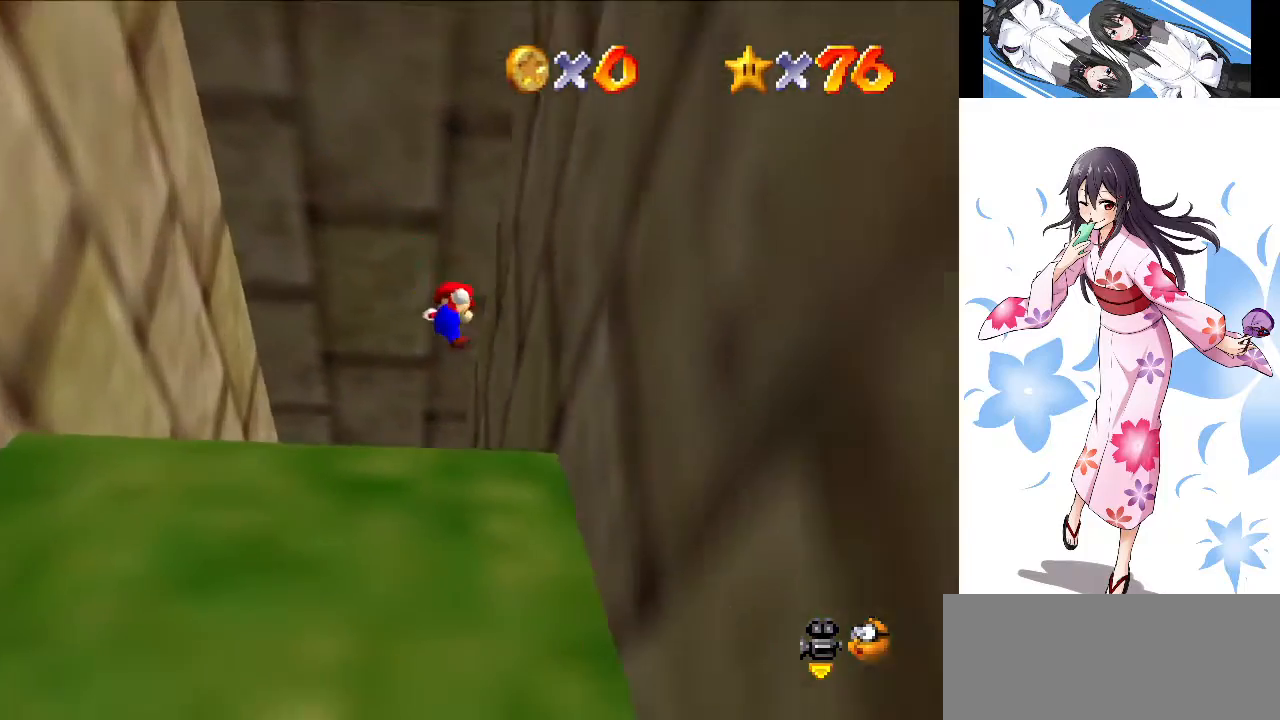
{"buttons": [], "left_stick": "left", "events": [[133, "left_stick", "left"], [166, "A", "down"], [367, "A", "up"]]}
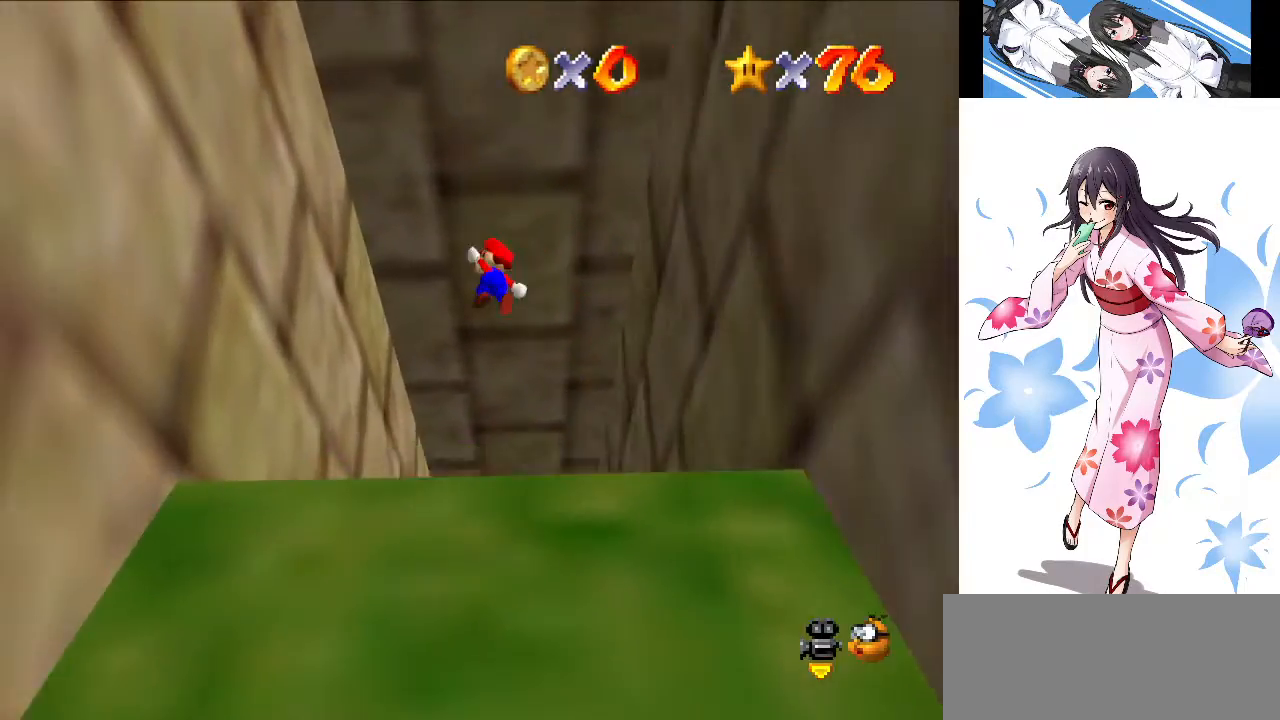
{"buttons": ["A"], "left_stick": "right", "events": [[367, "left_stick", "center"], [400, "A", "down"], [467, "left_stick", "right"]]}
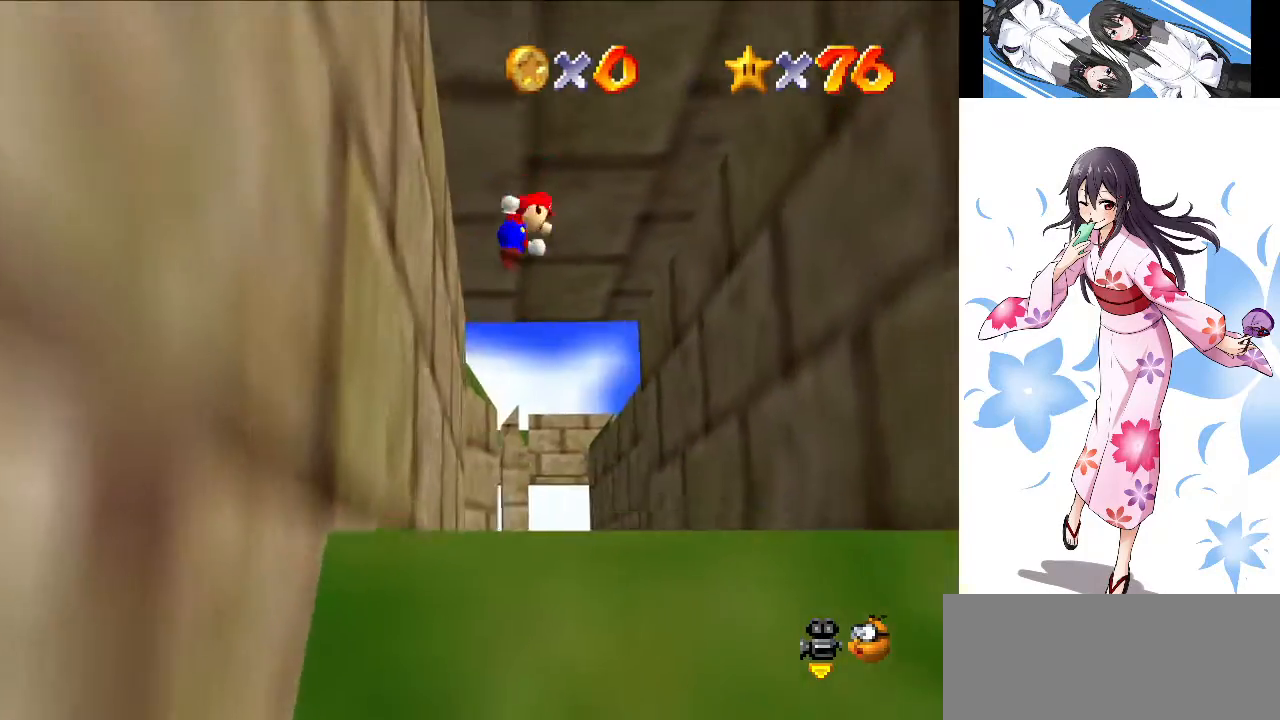
{"buttons": [], "left_stick": "right", "events": [[33, "A", "up"]]}
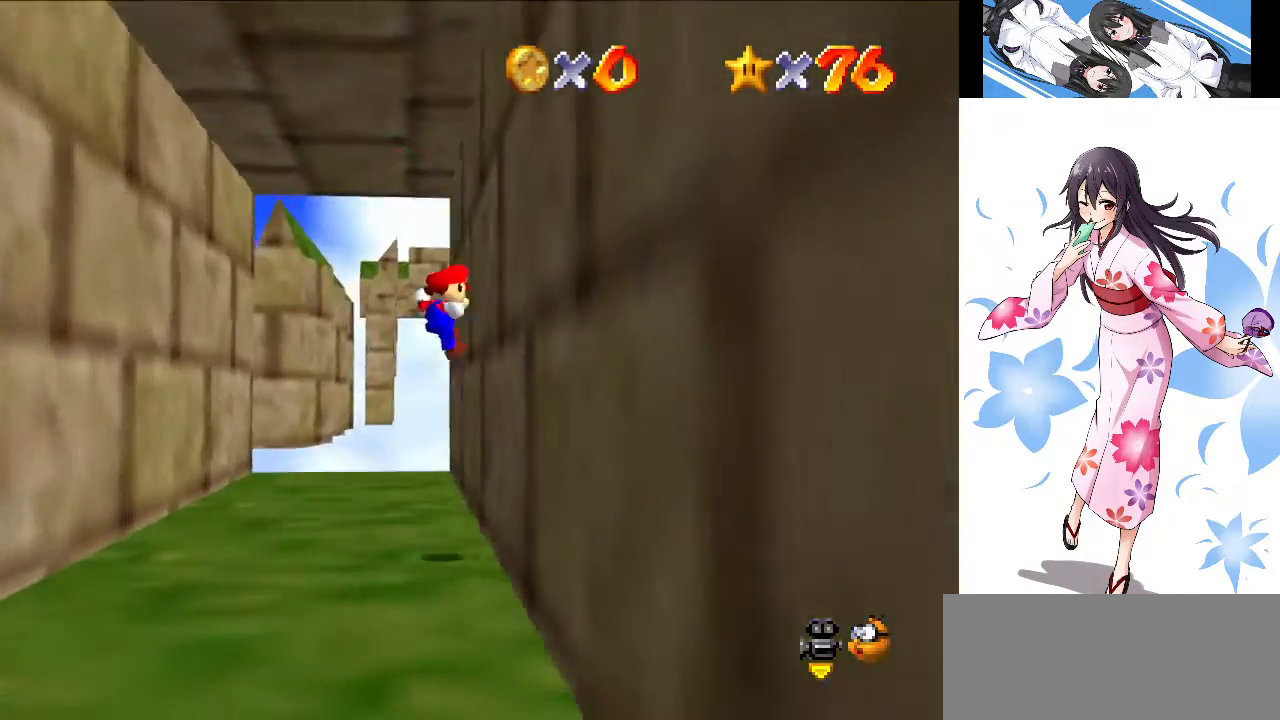
{"buttons": [], "left_stick": "left", "events": [[133, "A", "down"], [133, "left_stick", "left"], [300, "A", "up"]]}
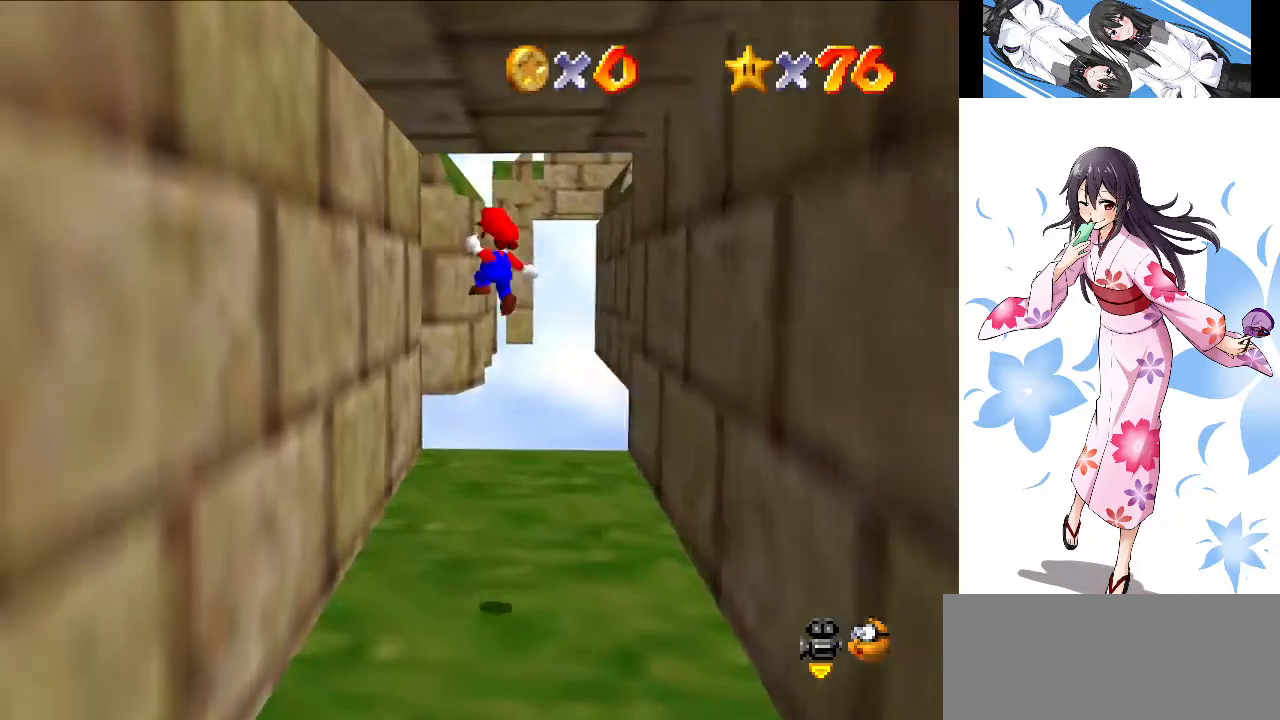
{"buttons": ["A"], "left_stick": "right", "events": [[333, "left_stick", "center"], [367, "A", "down"], [500, "left_stick", "right"]]}
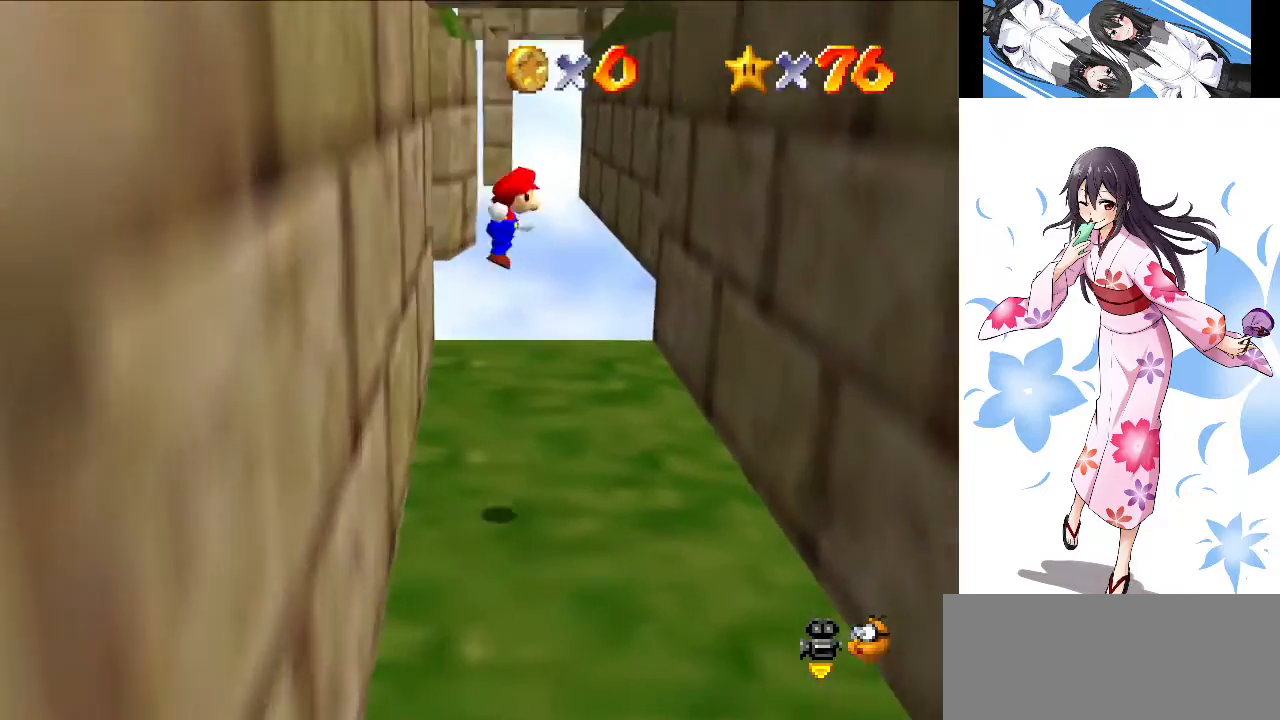
{"buttons": [], "left_stick": "right", "events": [[33, "A", "up"]]}
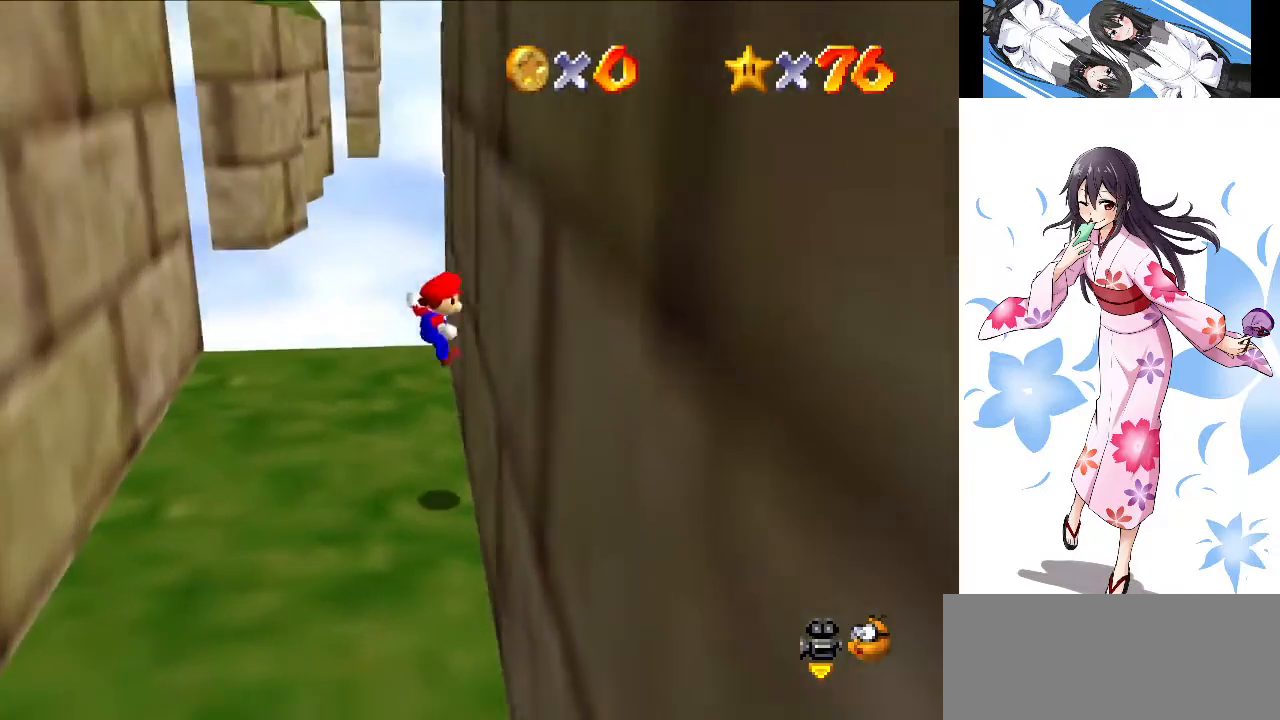
{"buttons": ["A"], "left_stick": "up", "events": [[134, "A", "down"], [134, "left_stick", "up"]]}
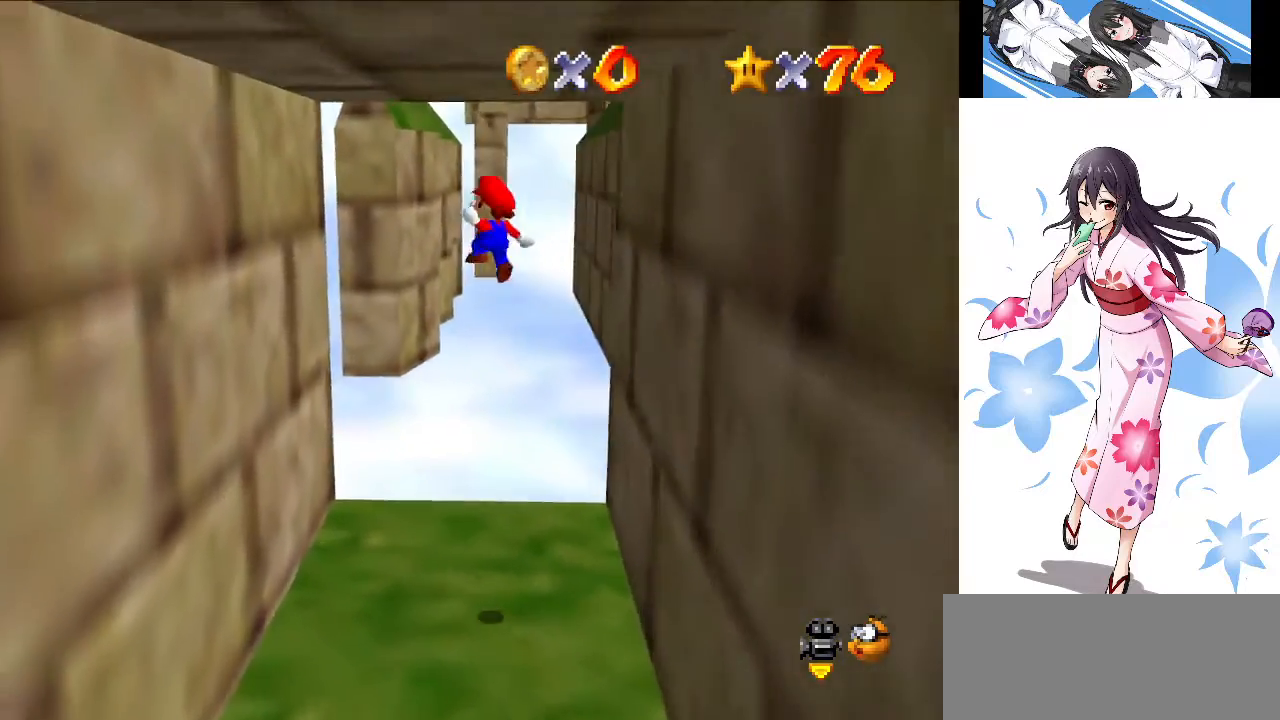
{"buttons": [], "left_stick": "up-left", "events": [[334, "left_stick", "up-left"], [400, "A", "up"]]}
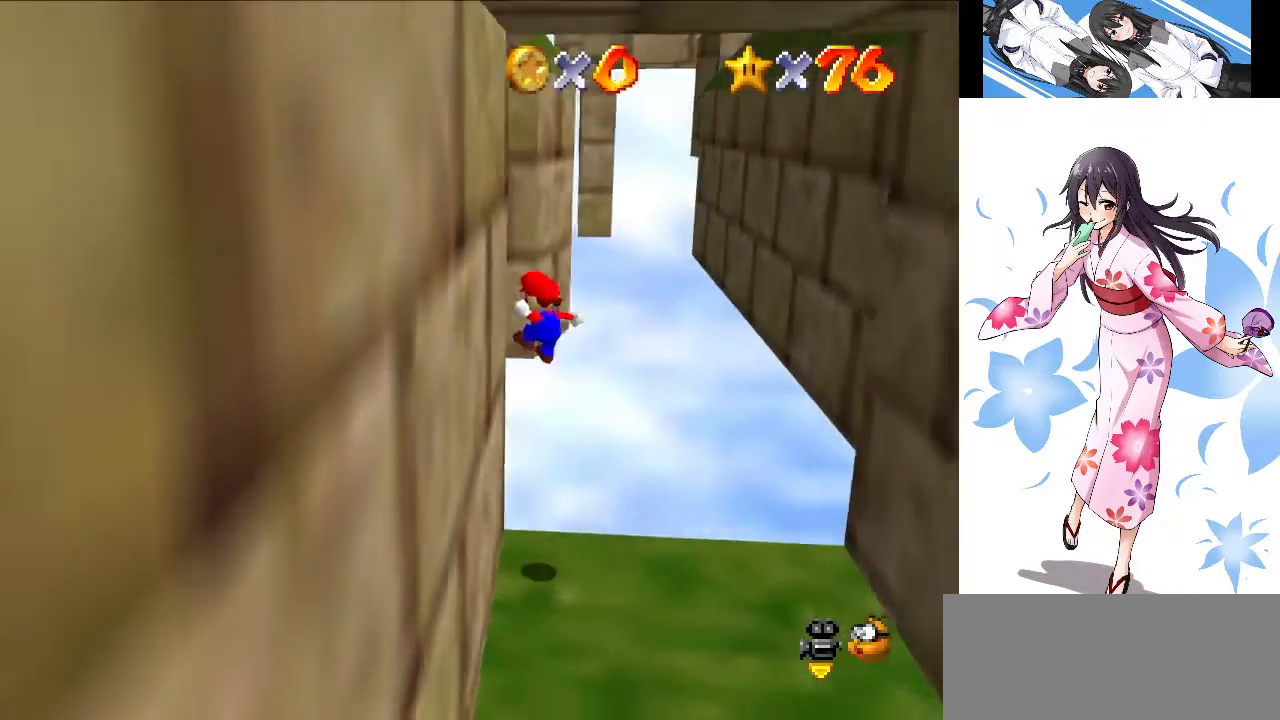
{"buttons": ["A"], "left_stick": "up-right", "events": [[133, "A", "down"], [133, "left_stick", "up-right"]]}
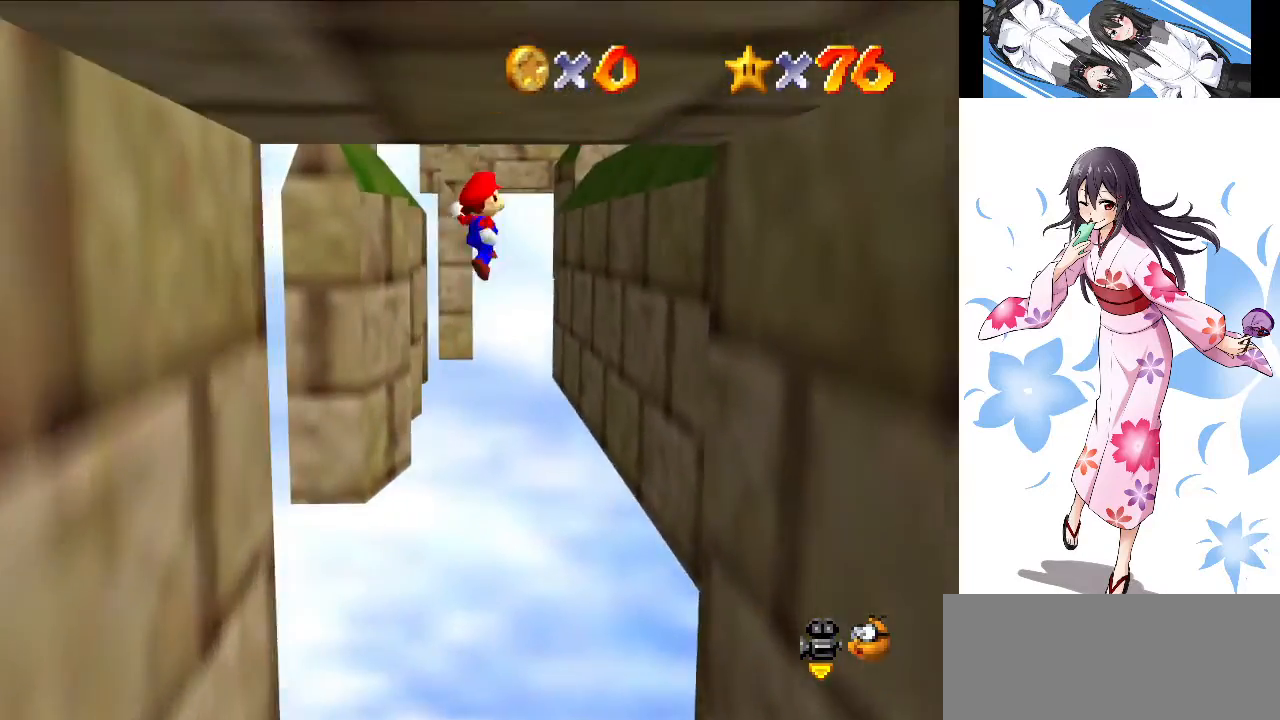
{"buttons": [], "left_stick": "up-right", "events": [[434, "A", "up"]]}
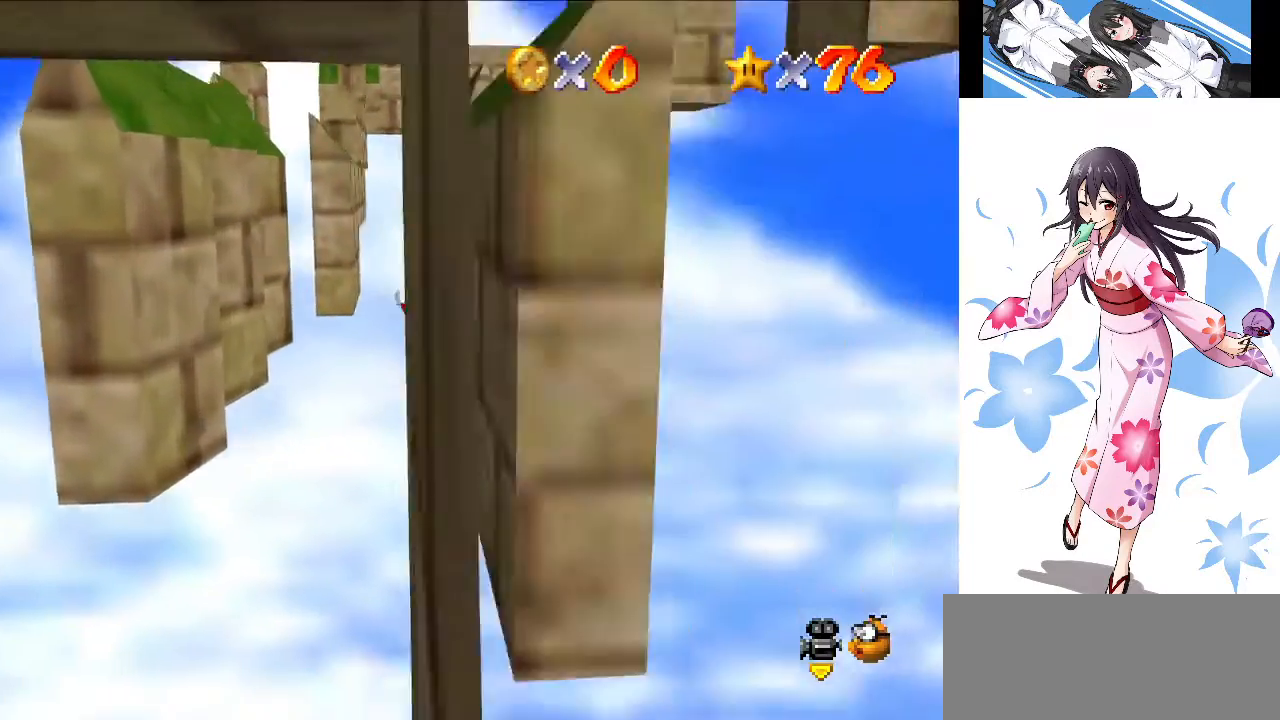
{"buttons": ["A"], "left_stick": "up-left", "events": [[201, "A", "down"], [201, "left_stick", "up-left"]]}
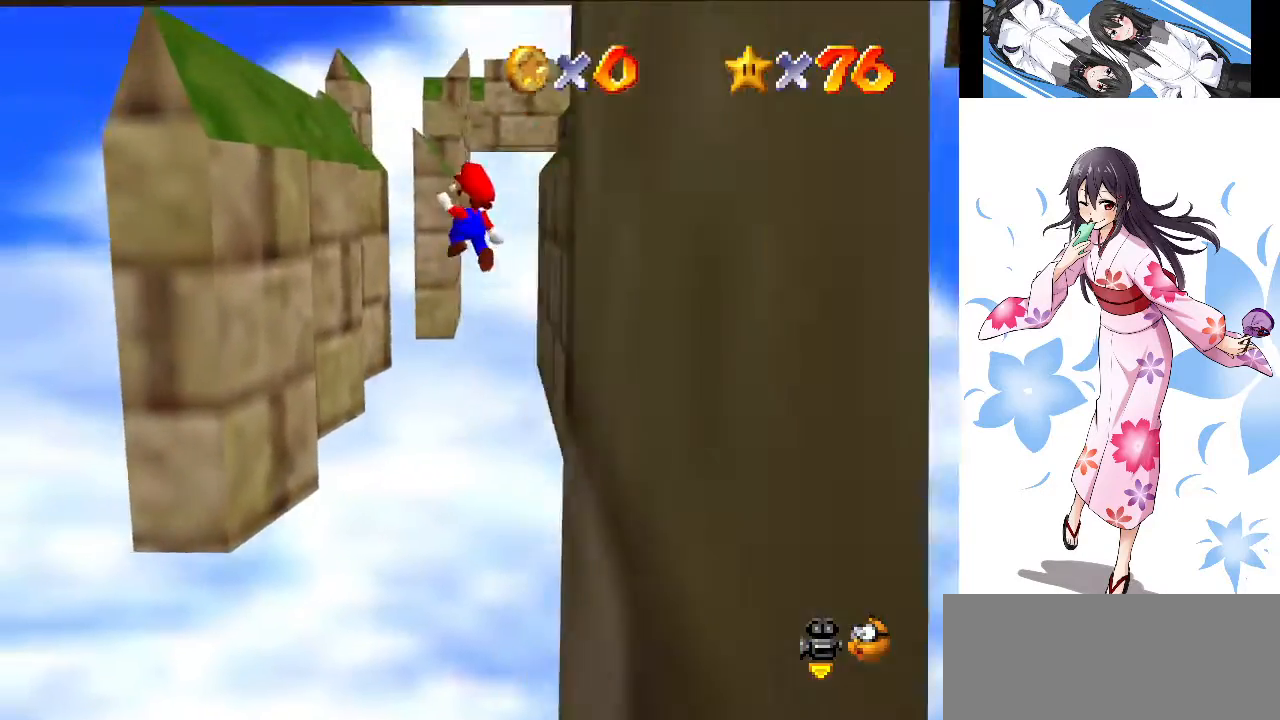
{"buttons": ["A"], "left_stick": "up-left", "events": []}
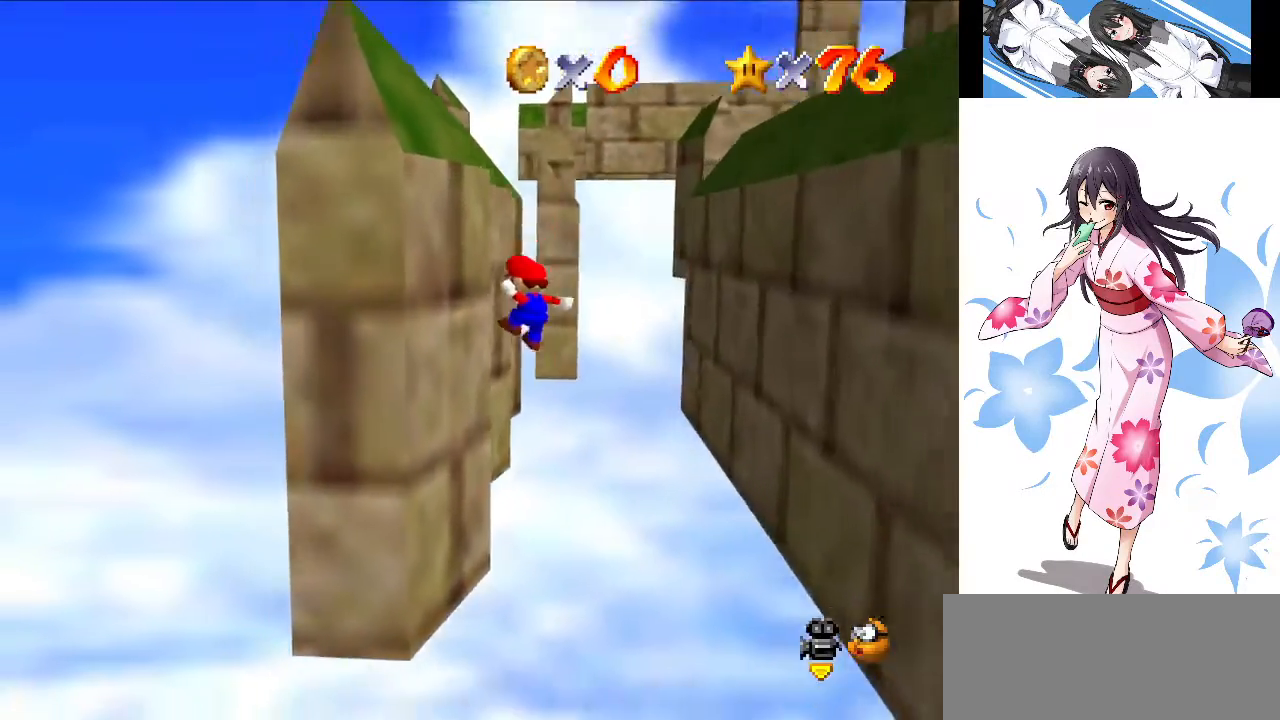
{"buttons": ["A"], "left_stick": "up-right", "events": [[66, "A", "up"], [300, "A", "down"], [300, "left_stick", "up-right"]]}
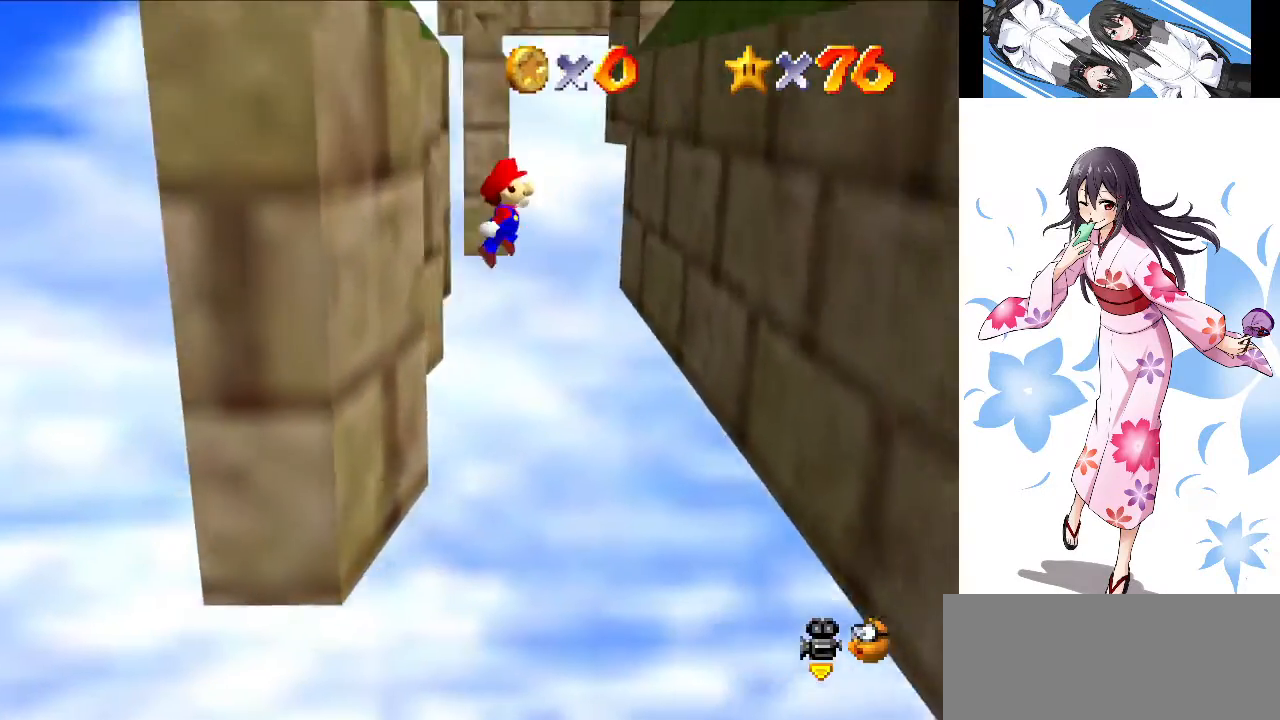
{"buttons": [], "left_stick": "right", "events": [[33, "left_stick", "right"], [100, "A", "up"]]}
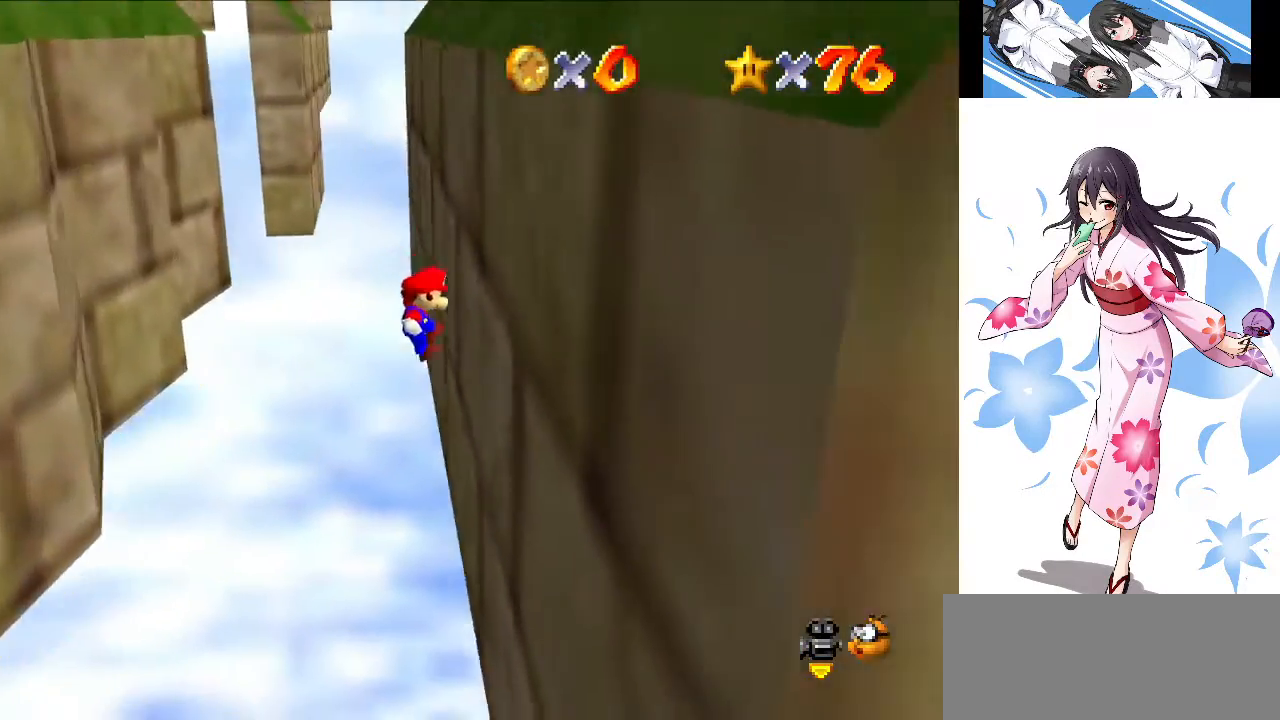
{"buttons": [], "left_stick": "up-left", "events": [[100, "A", "down"], [100, "left_stick", "up-left"], [333, "A", "up"]]}
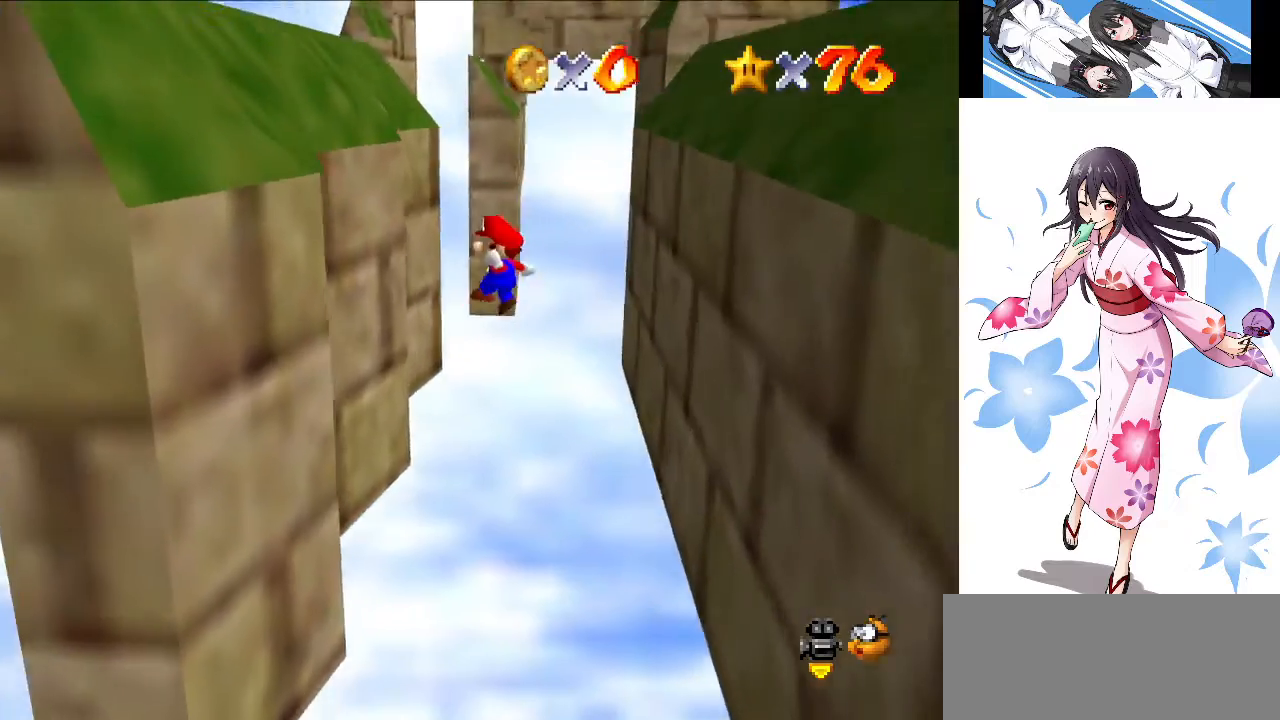
{"buttons": ["A"], "left_stick": "down-right", "events": [[67, "left_stick", "left"], [300, "left_stick", "center"], [400, "A", "down"], [434, "left_stick", "down-right"]]}
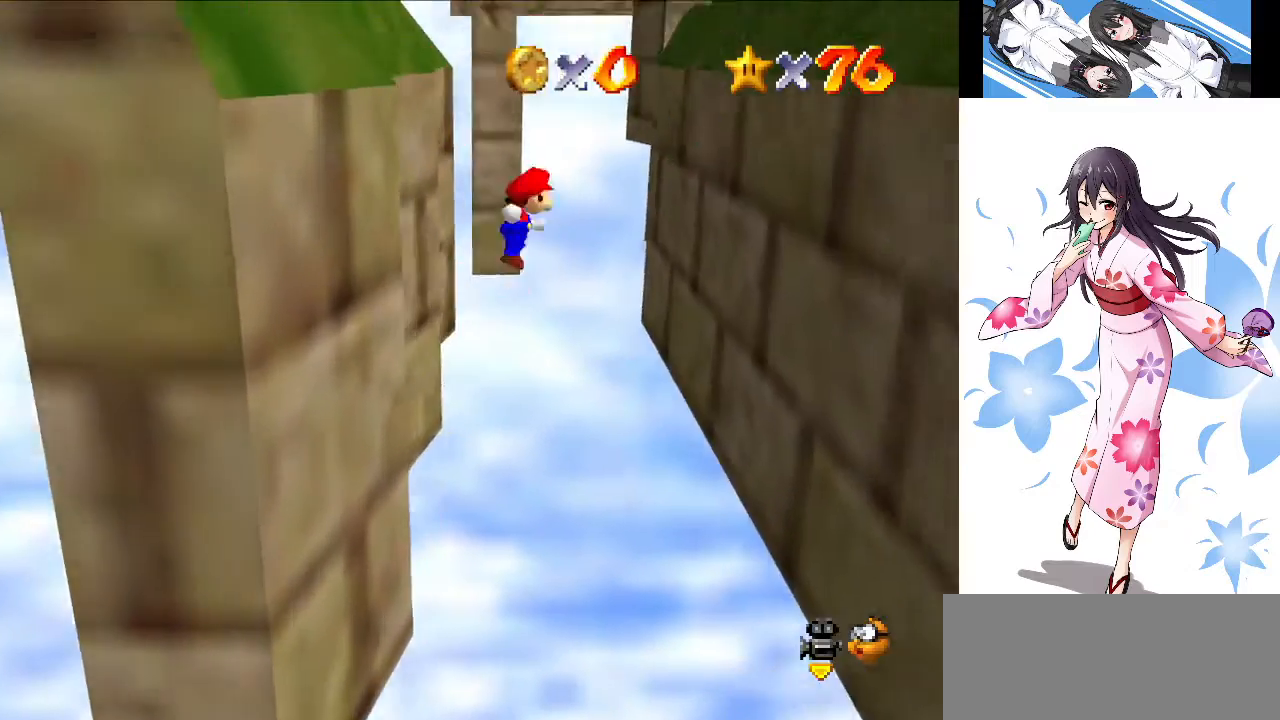
{"buttons": [], "left_stick": "right", "events": [[133, "A", "up"], [266, "left_stick", "right"]]}